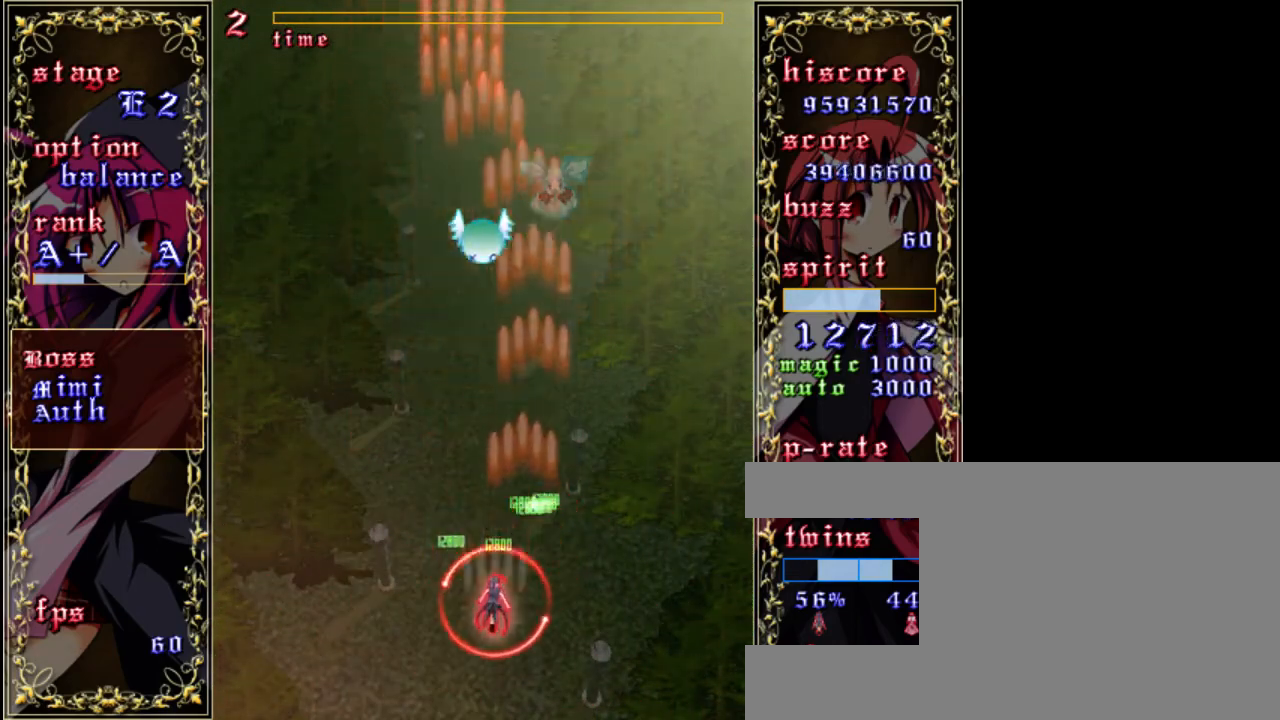
Gameplay with keyboard; each line is a JSON object with the keys held at the frame after it. "events" lists presses ("down") and releases ("up") of "a", "c", "d", "down", "left", "right", "s", "shift", "up", "x" and "z" between this image and that frame as [ms after this image, input, new state], when the widget could be followed in between. No other keys are recorded. Mouse input is not recorded.
{"keys": ["down", "right", "shift", "z"], "events": [[67, "shift", "down"], [433, "right", "down"]]}
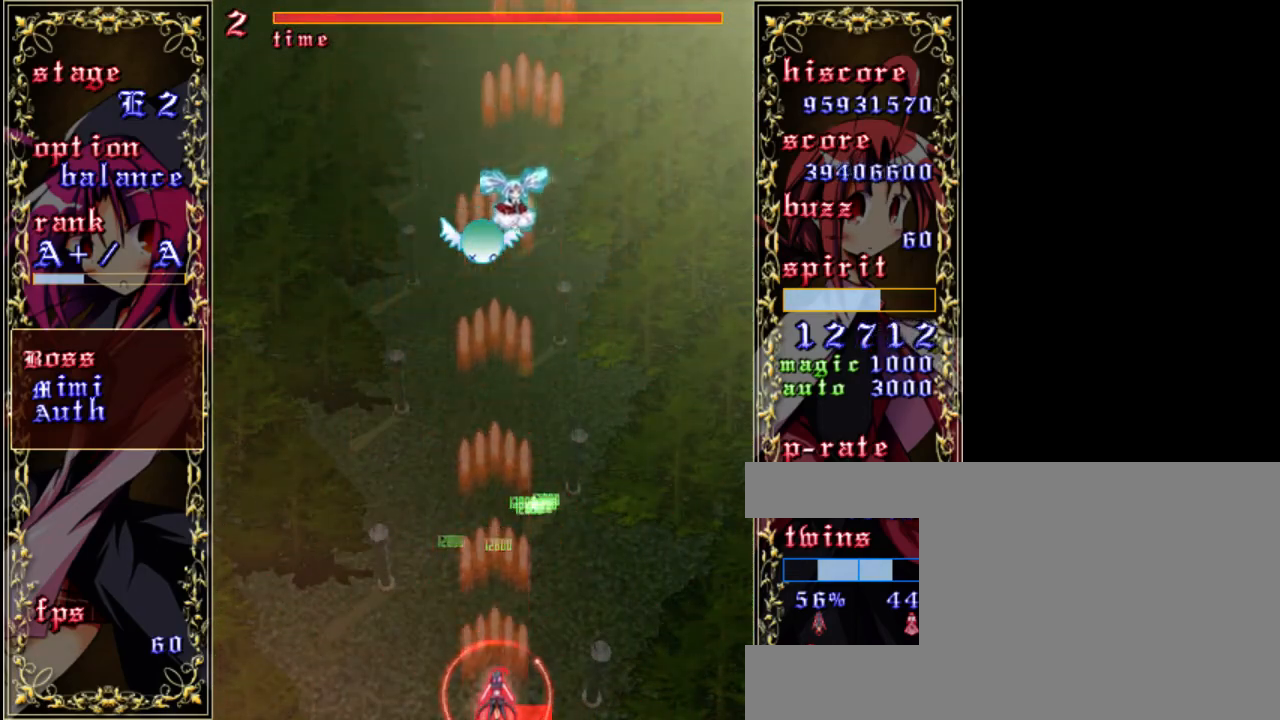
{"keys": ["down", "shift", "z"], "events": [[33, "right", "up"], [400, "left", "down"], [500, "left", "up"]]}
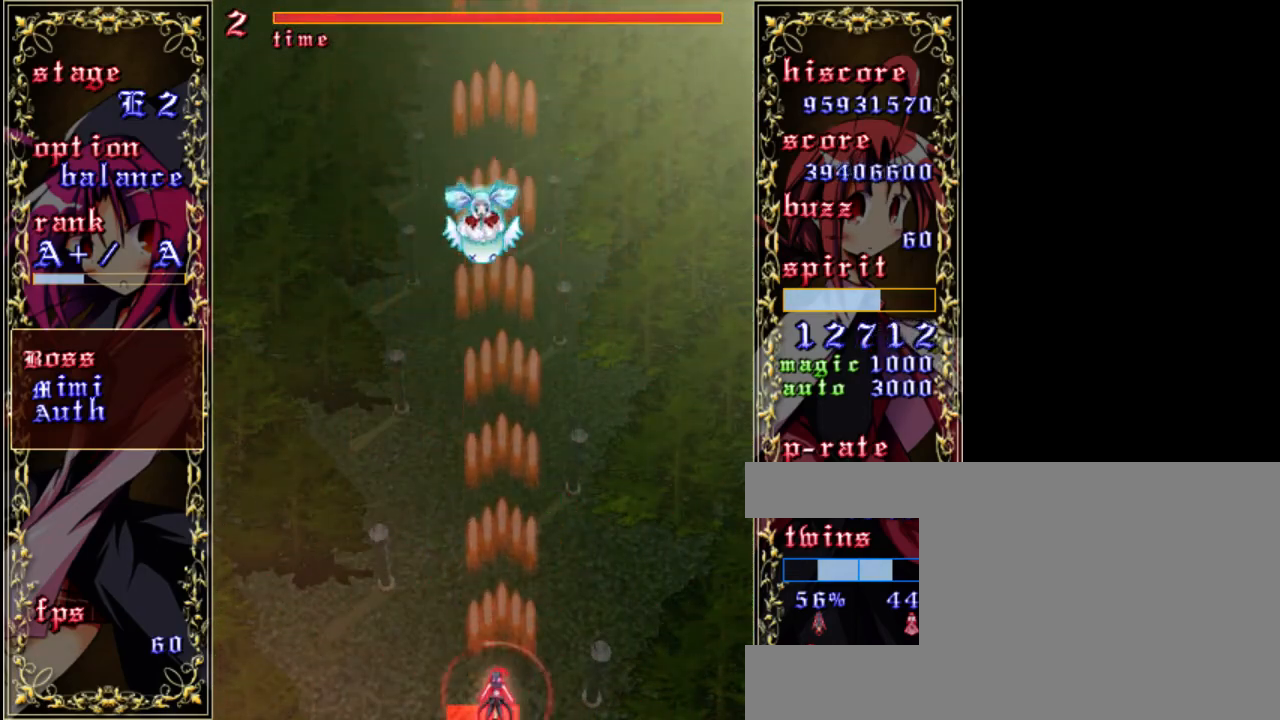
{"keys": ["shift", "z"], "events": [[300, "down", "up"]]}
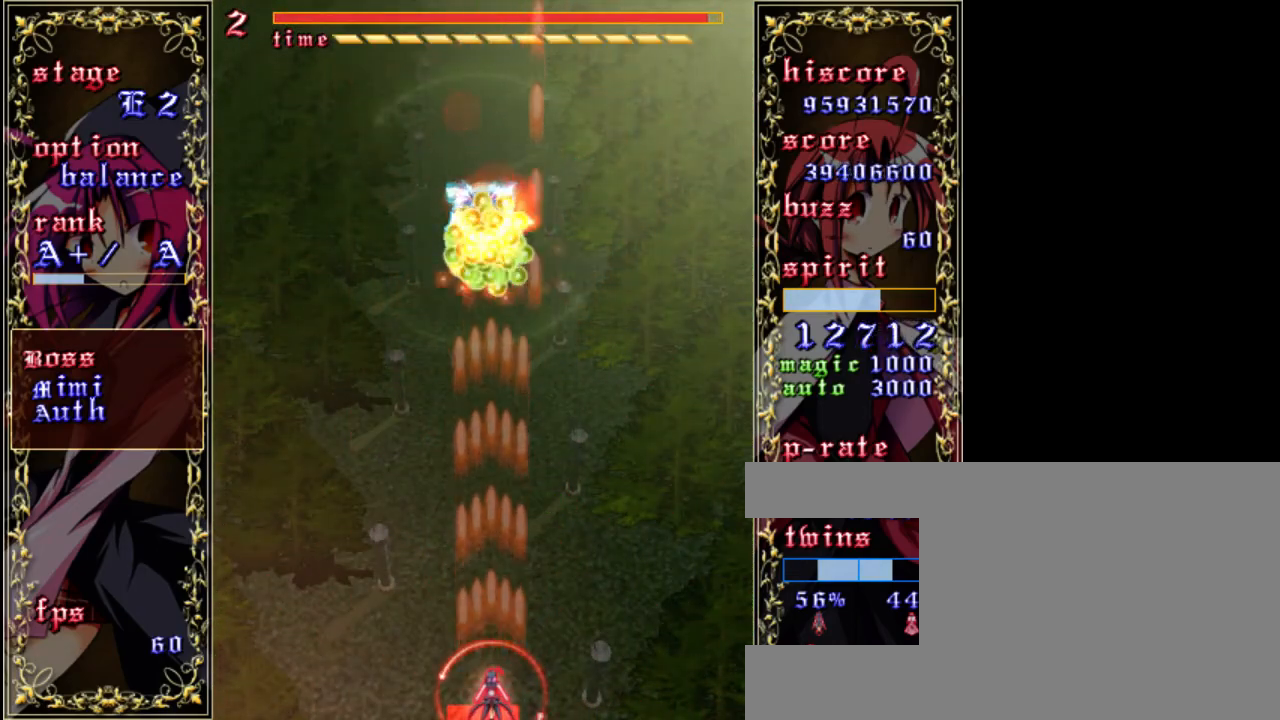
{"keys": ["shift", "z"], "events": []}
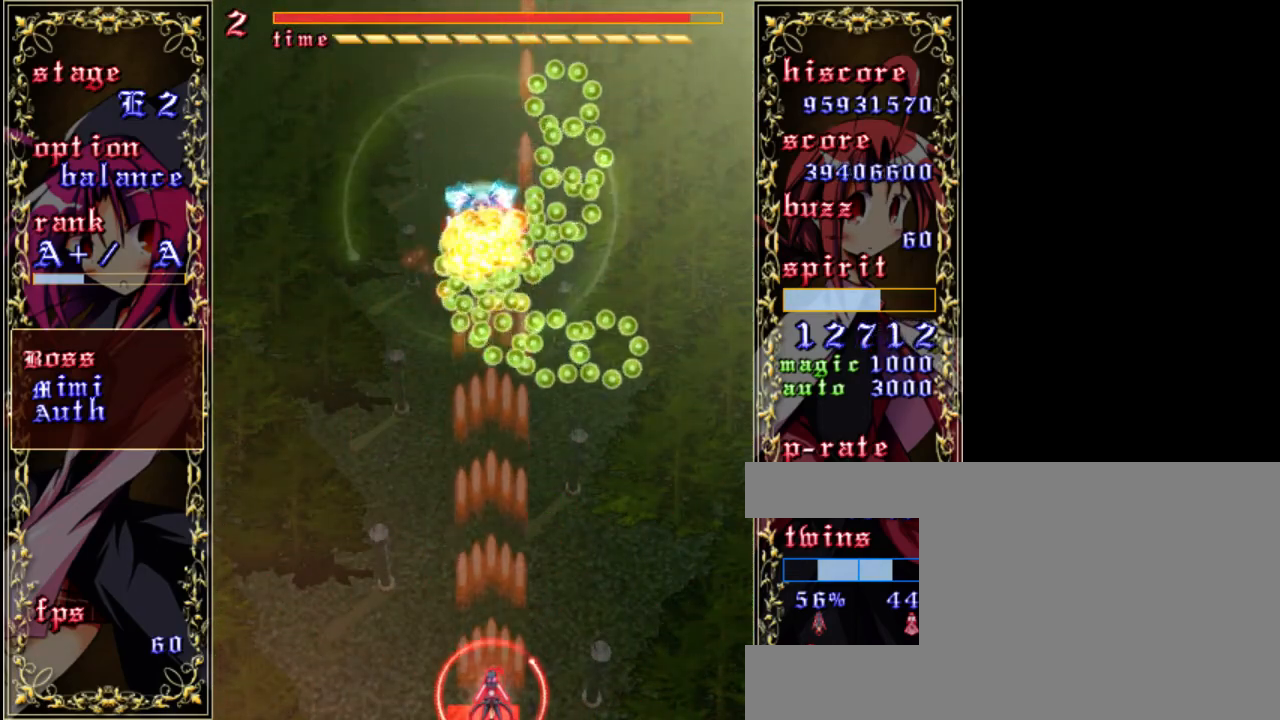
{"keys": ["shift", "z"], "events": [[317, "left", "down"], [433, "left", "up"]]}
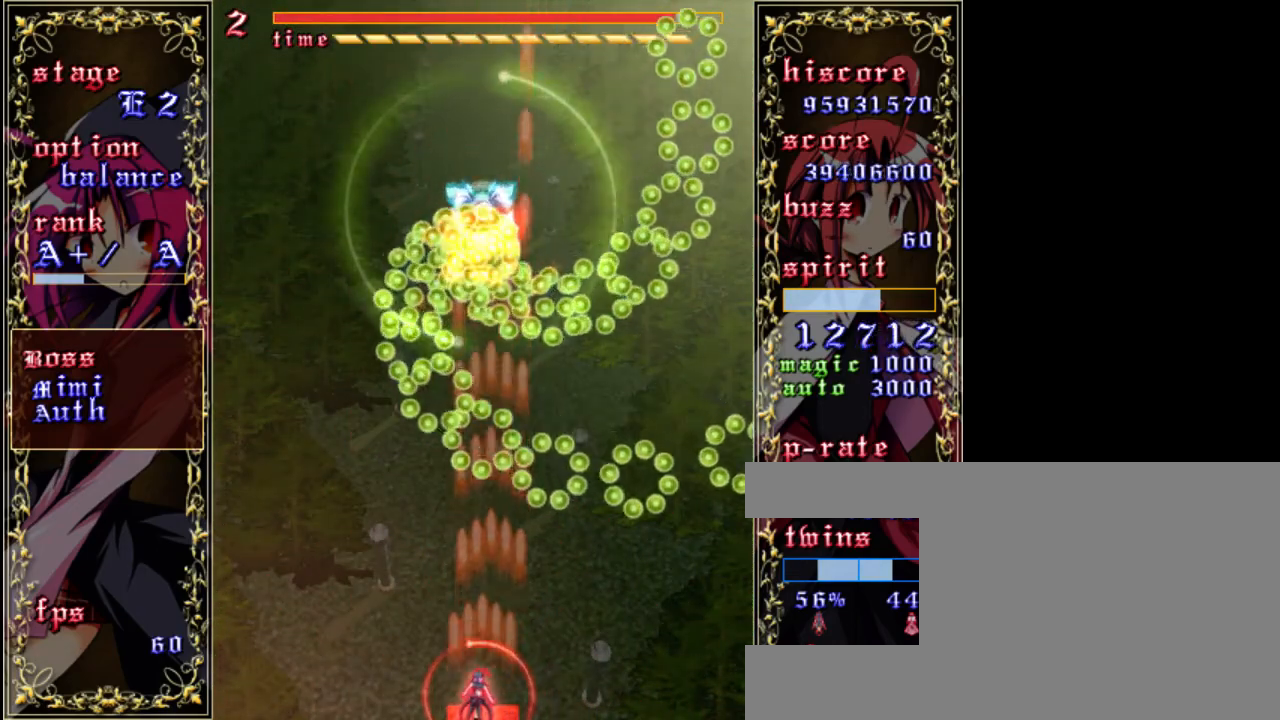
{"keys": ["shift", "z"], "events": [[133, "left", "down"], [200, "shift", "up"], [400, "shift", "down"], [433, "left", "up"]]}
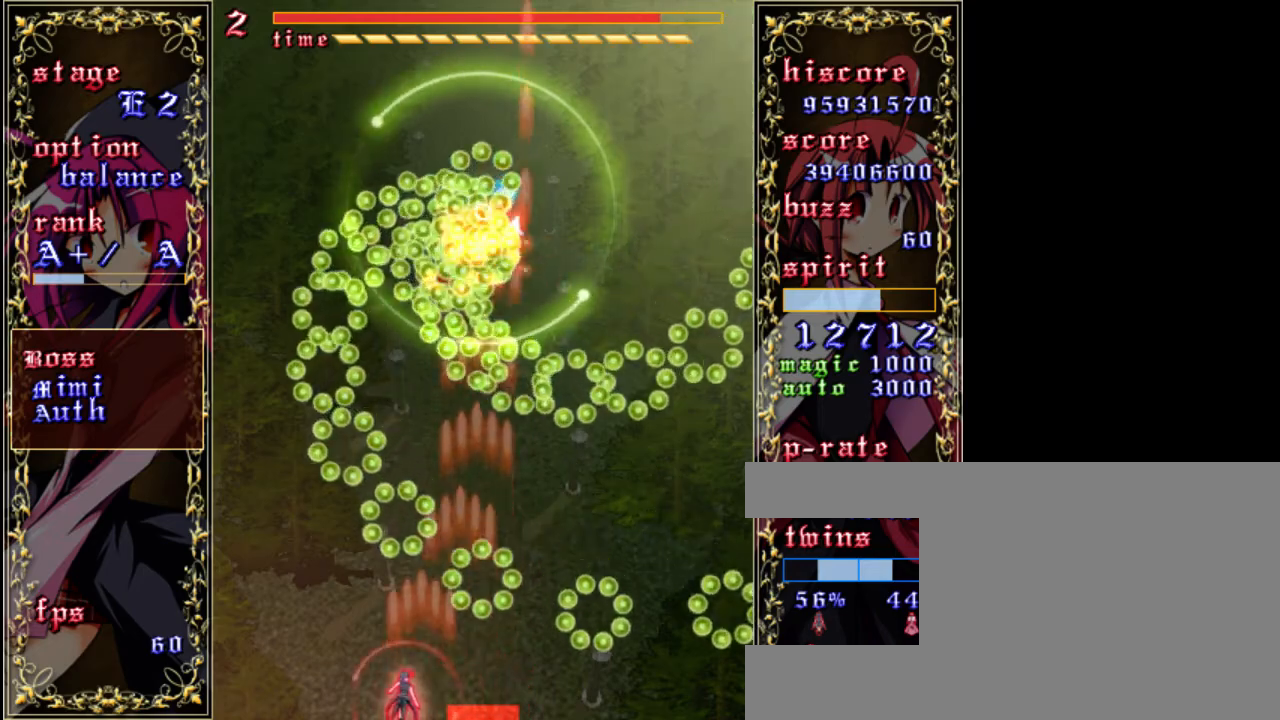
{"keys": ["right", "shift", "up", "z"], "events": [[233, "up", "down"], [367, "right", "down"]]}
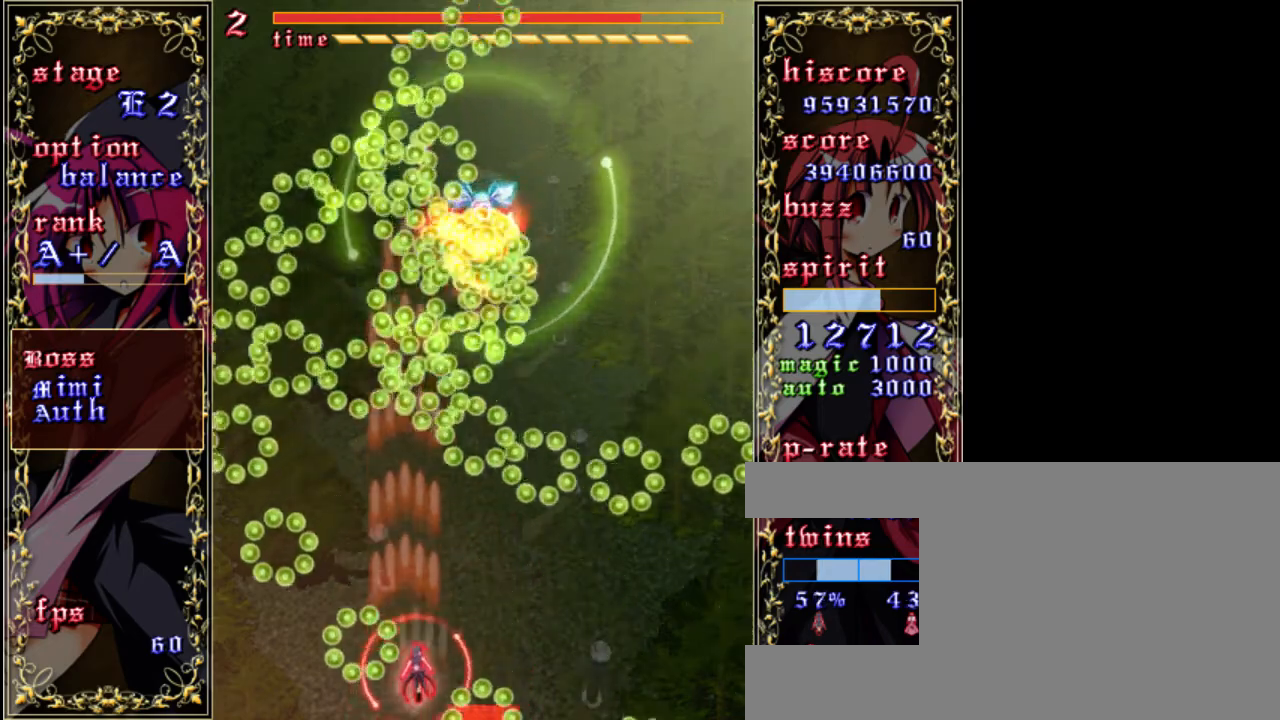
{"keys": ["z"], "events": [[67, "shift", "up"], [67, "up", "up"], [233, "right", "up"], [267, "shift", "down"], [367, "down", "down"], [467, "shift", "up"], [500, "down", "up"]]}
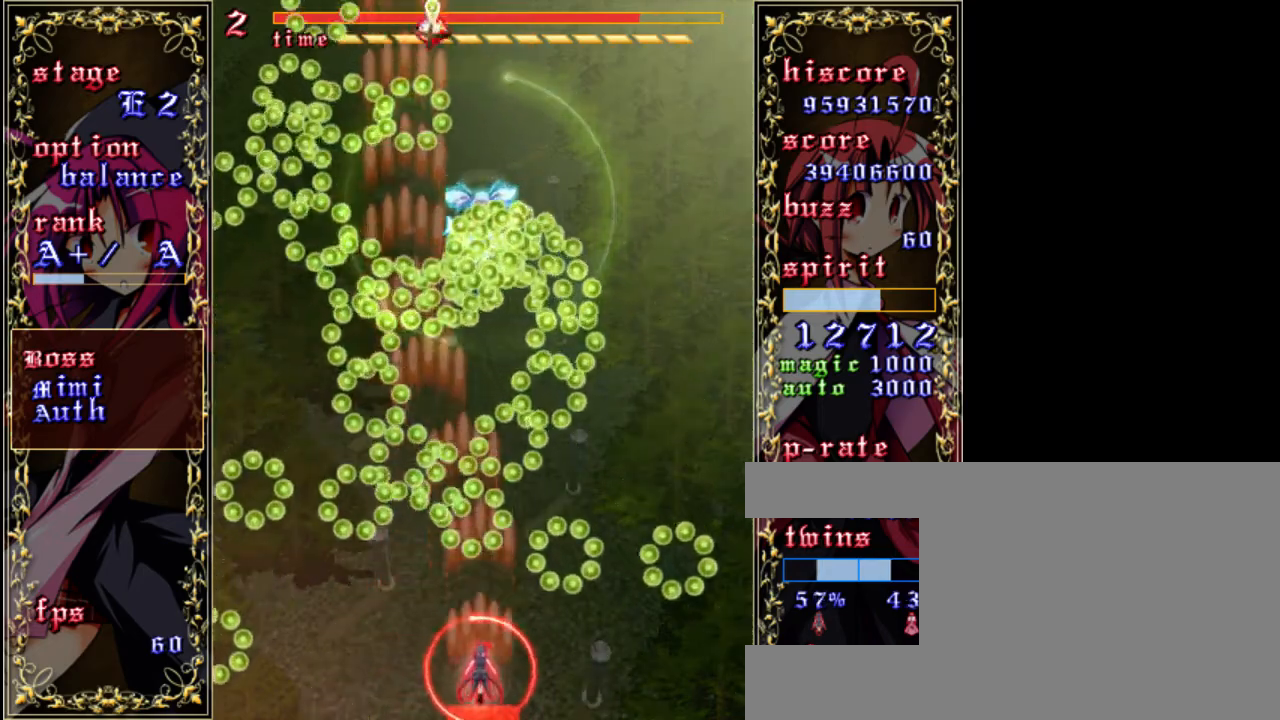
{"keys": ["z"], "events": [[167, "a", "down"], [267, "a", "up"], [400, "x", "down"], [500, "x", "up"]]}
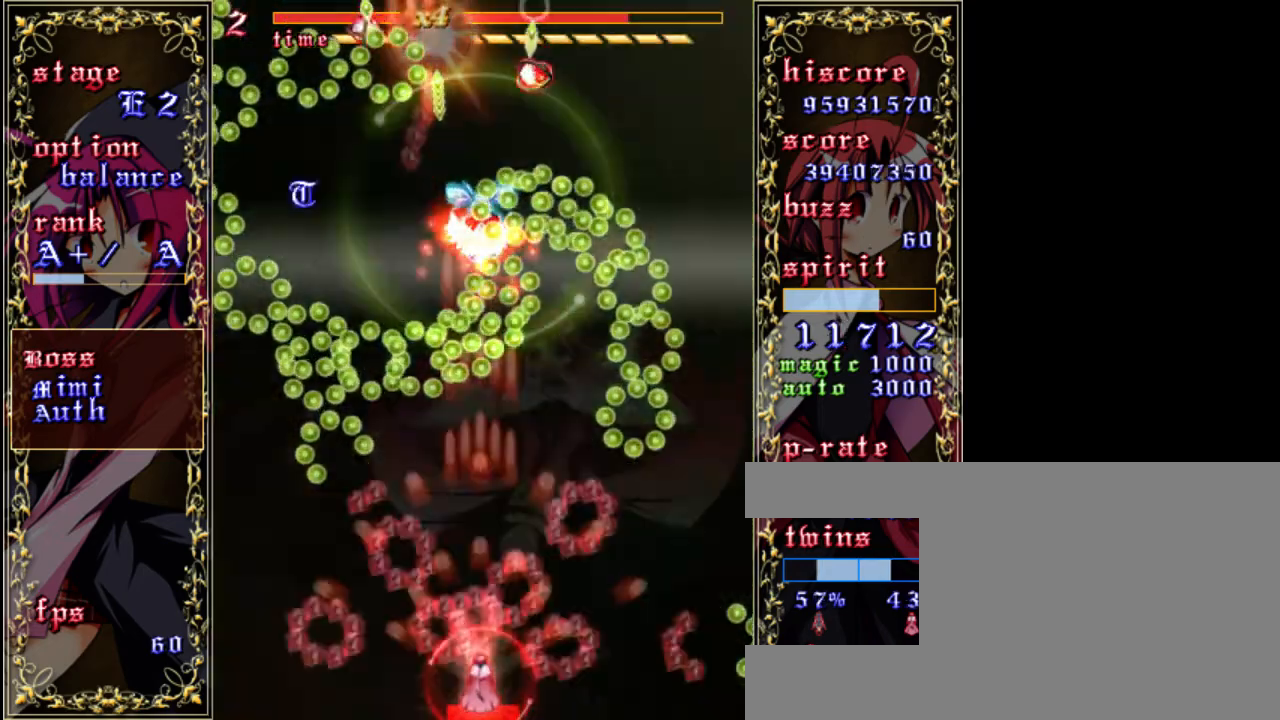
{"keys": ["up", "z"], "events": [[100, "a", "down"], [200, "up", "down"], [267, "a", "up"]]}
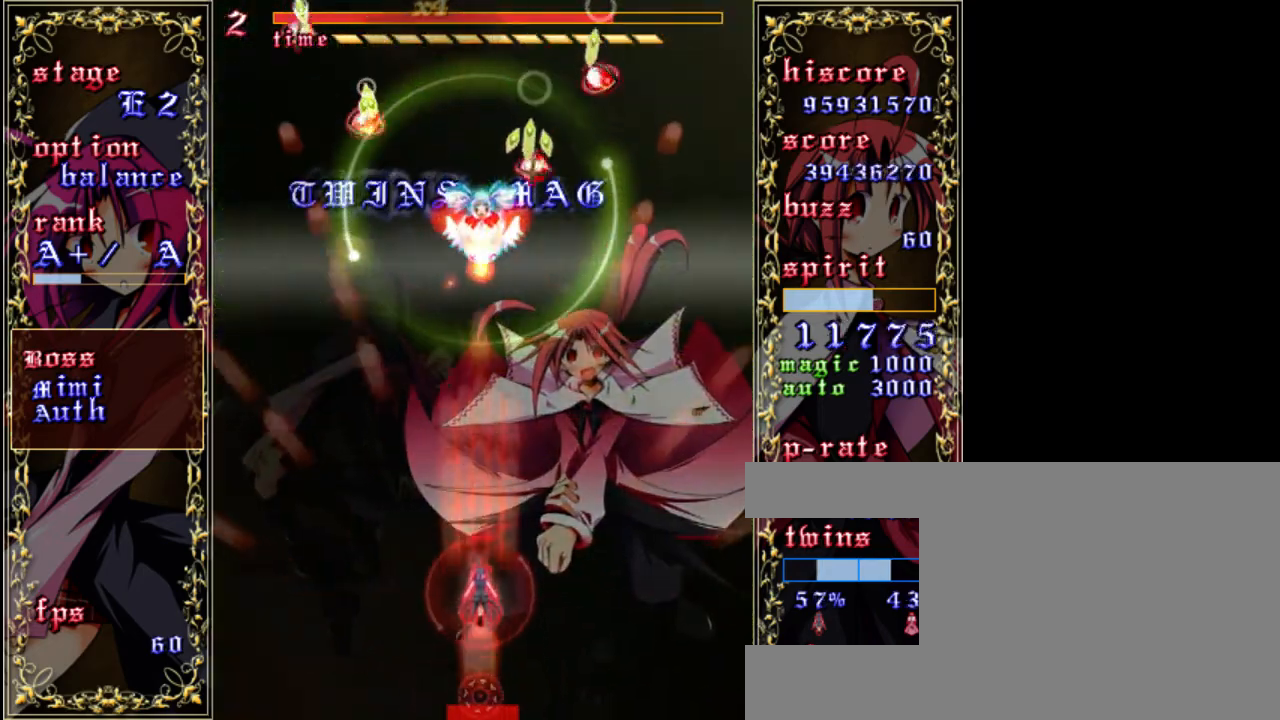
{"keys": ["z"], "events": [[33, "up", "up"]]}
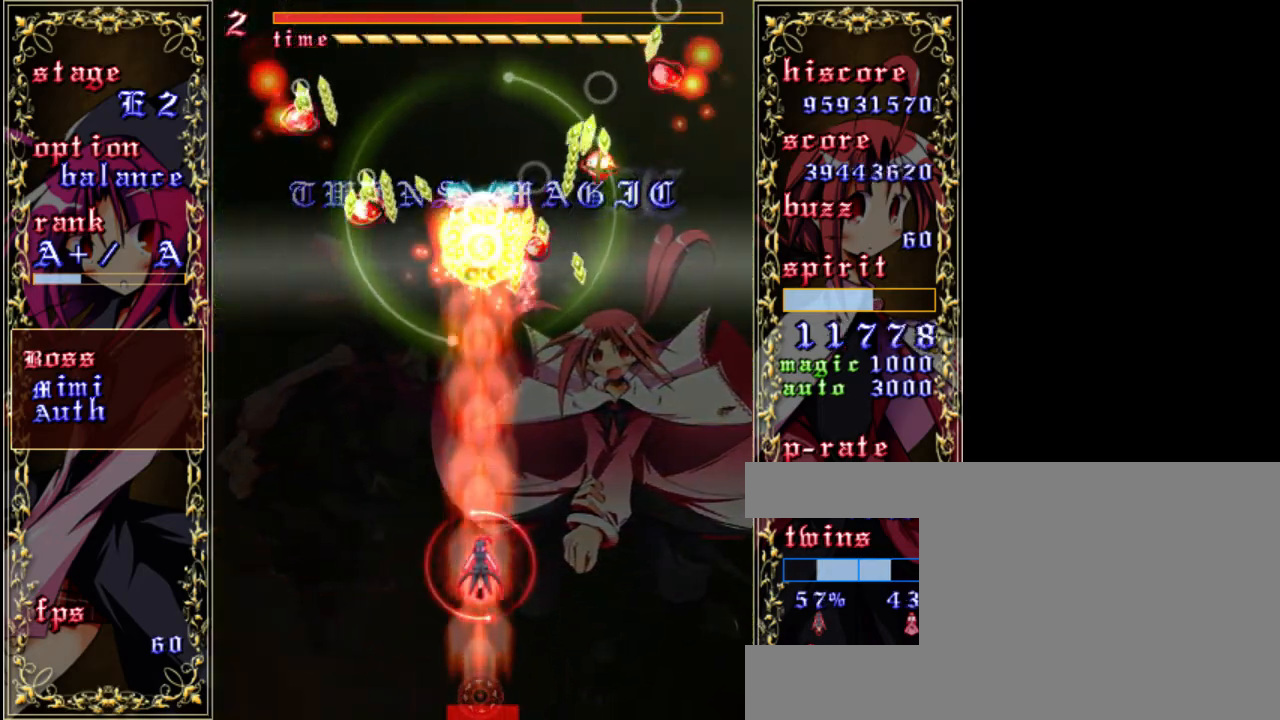
{"keys": ["down", "z"], "events": [[433, "down", "down"]]}
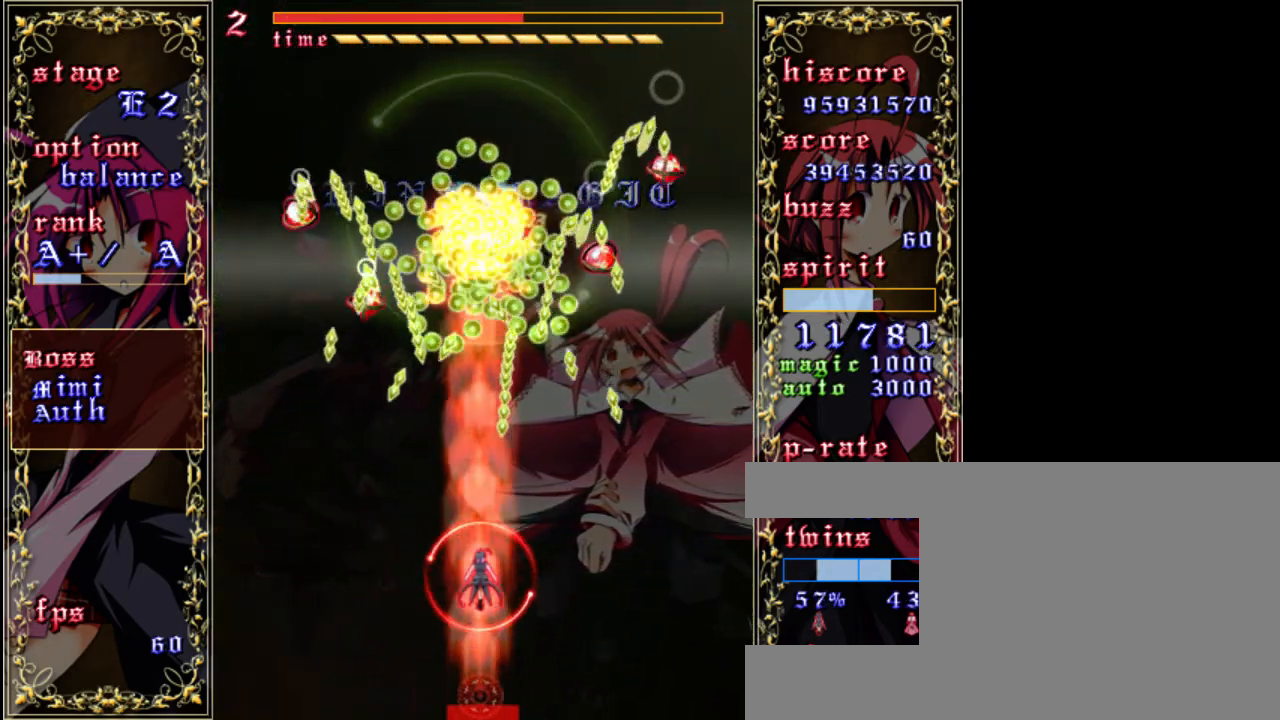
{"keys": ["down", "left", "z"], "events": [[133, "down", "up"], [167, "a", "down"], [300, "a", "up"], [333, "down", "down"], [467, "left", "down"]]}
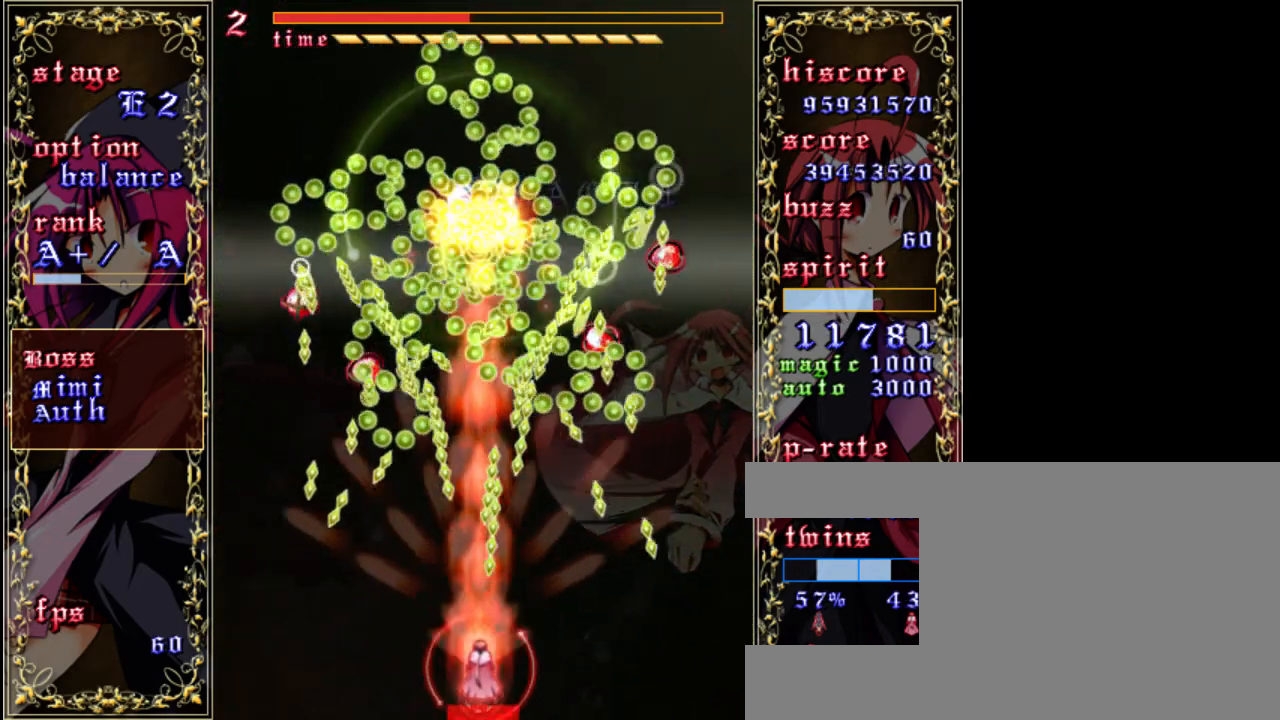
{"keys": ["left", "z"], "events": [[100, "left", "up"], [167, "down", "up"], [500, "left", "down"]]}
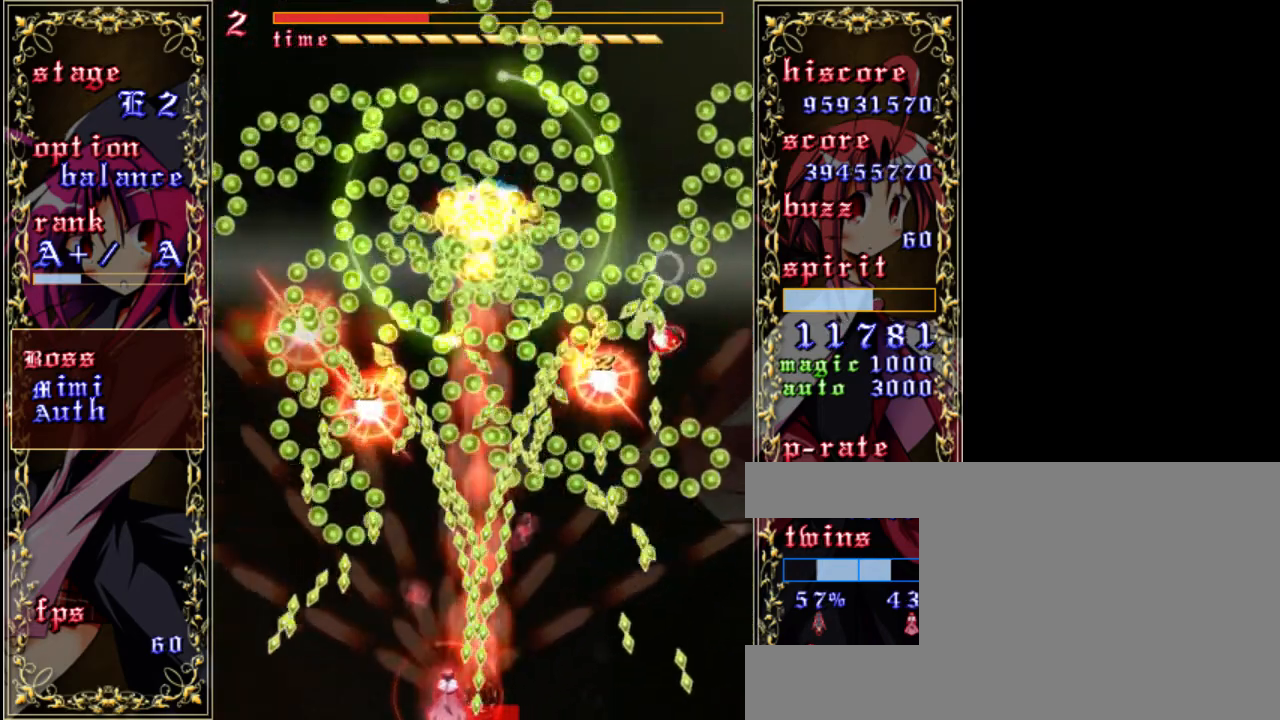
{"keys": ["shift", "up", "z"], "events": [[67, "a", "down"], [167, "left", "up"], [200, "a", "up"], [333, "shift", "down"], [500, "up", "down"]]}
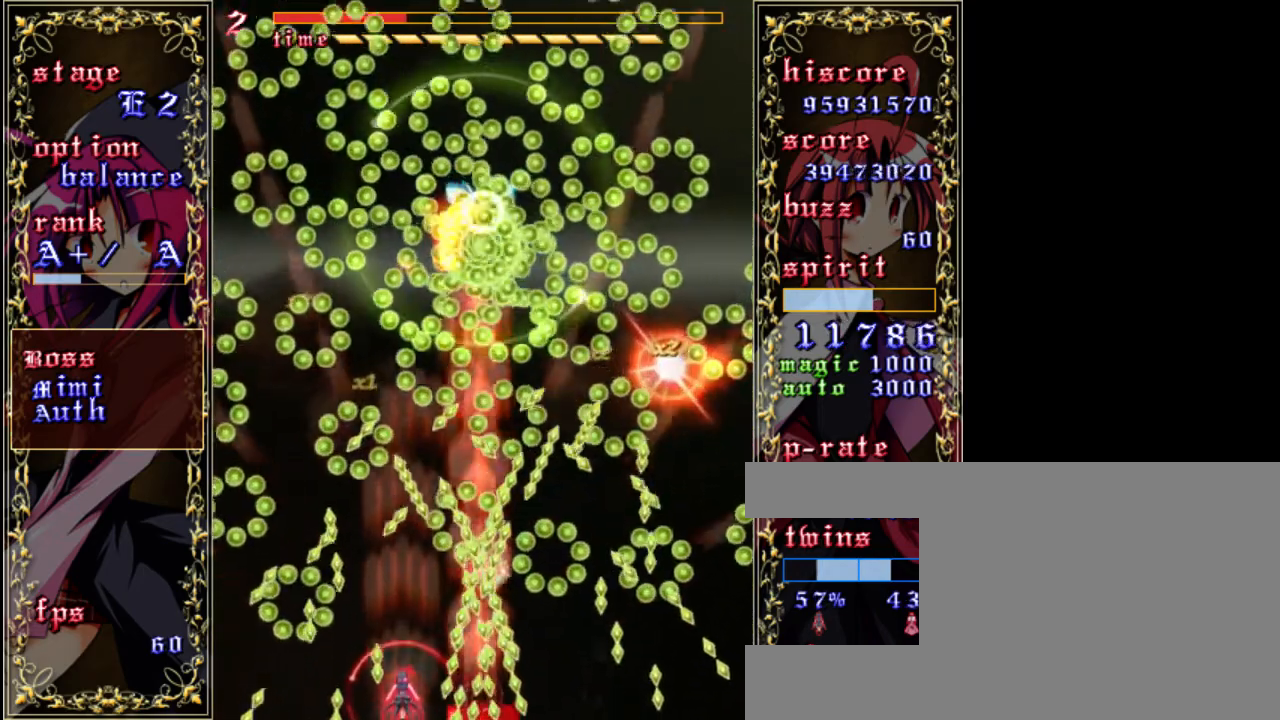
{"keys": ["shift", "up", "z"], "events": [[233, "up", "up"], [333, "left", "down"], [400, "up", "down"], [433, "left", "up"]]}
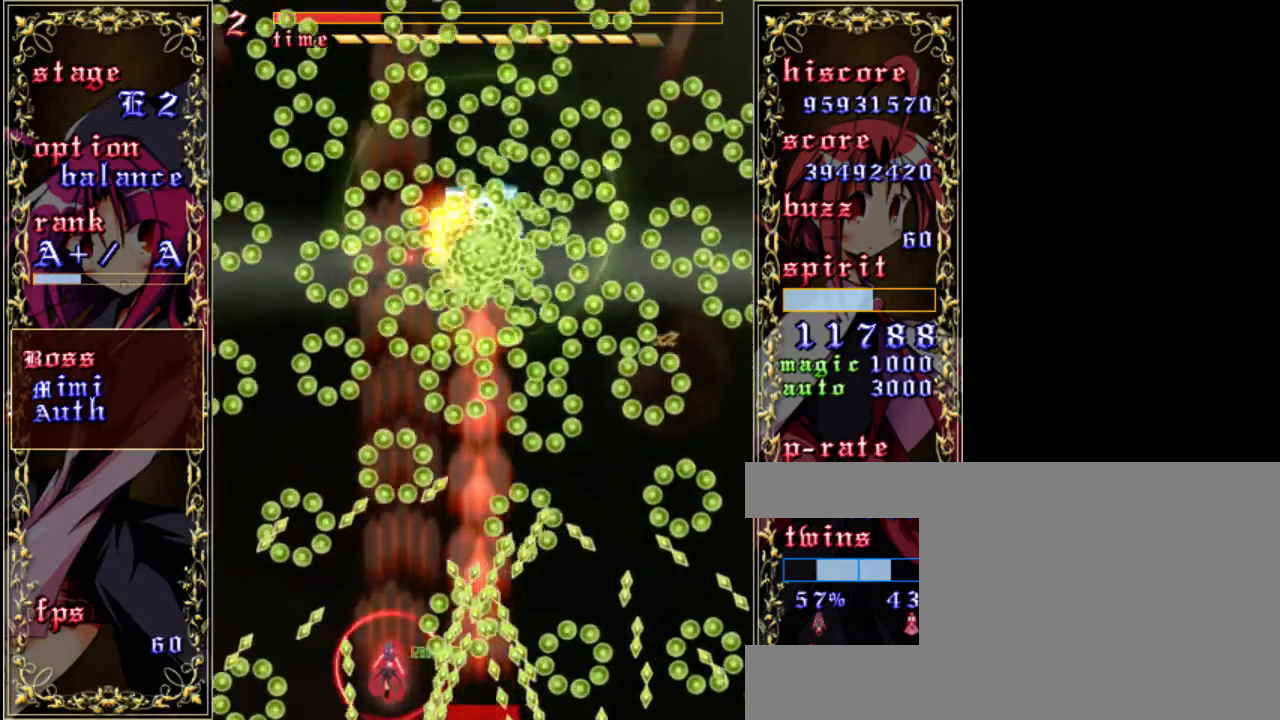
{"keys": ["right", "shift", "up", "z"], "events": [[233, "right", "down"], [333, "up", "up"], [433, "up", "down"]]}
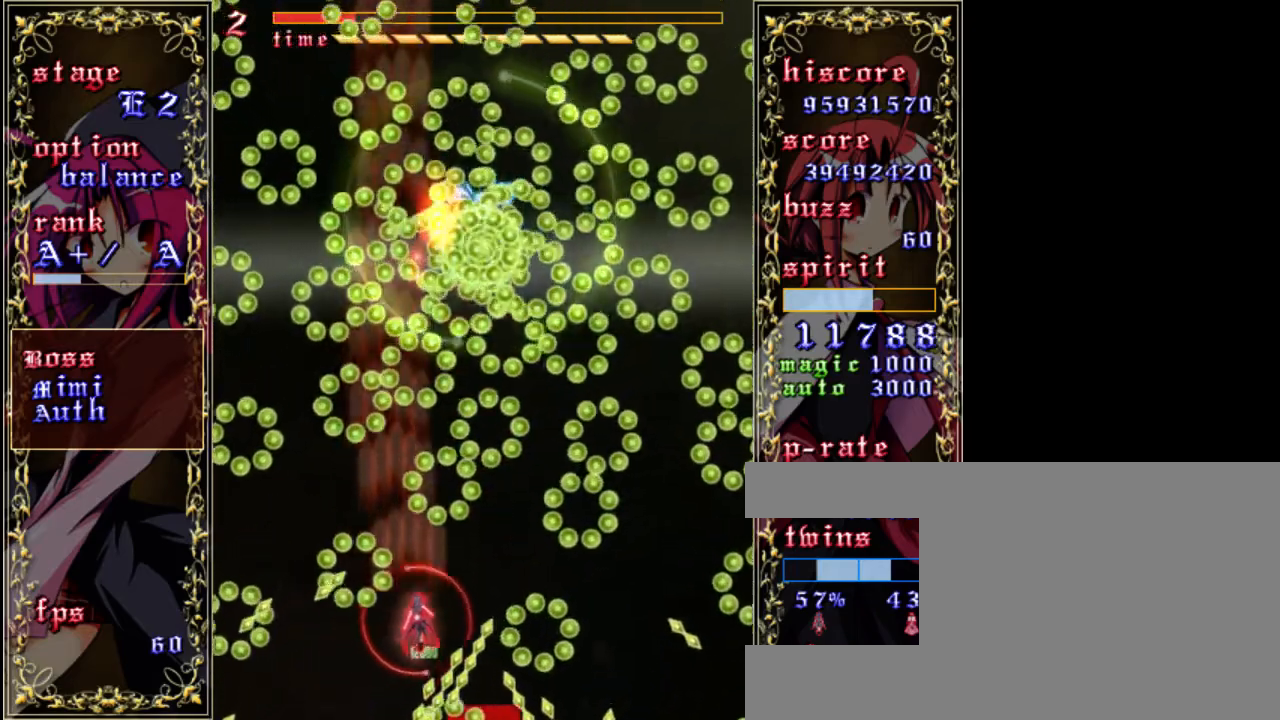
{"keys": ["down", "shift", "z"], "events": [[67, "up", "up"], [167, "shift", "up"], [200, "down", "down"], [300, "down", "up"], [333, "right", "up"], [333, "shift", "down"], [467, "down", "down"]]}
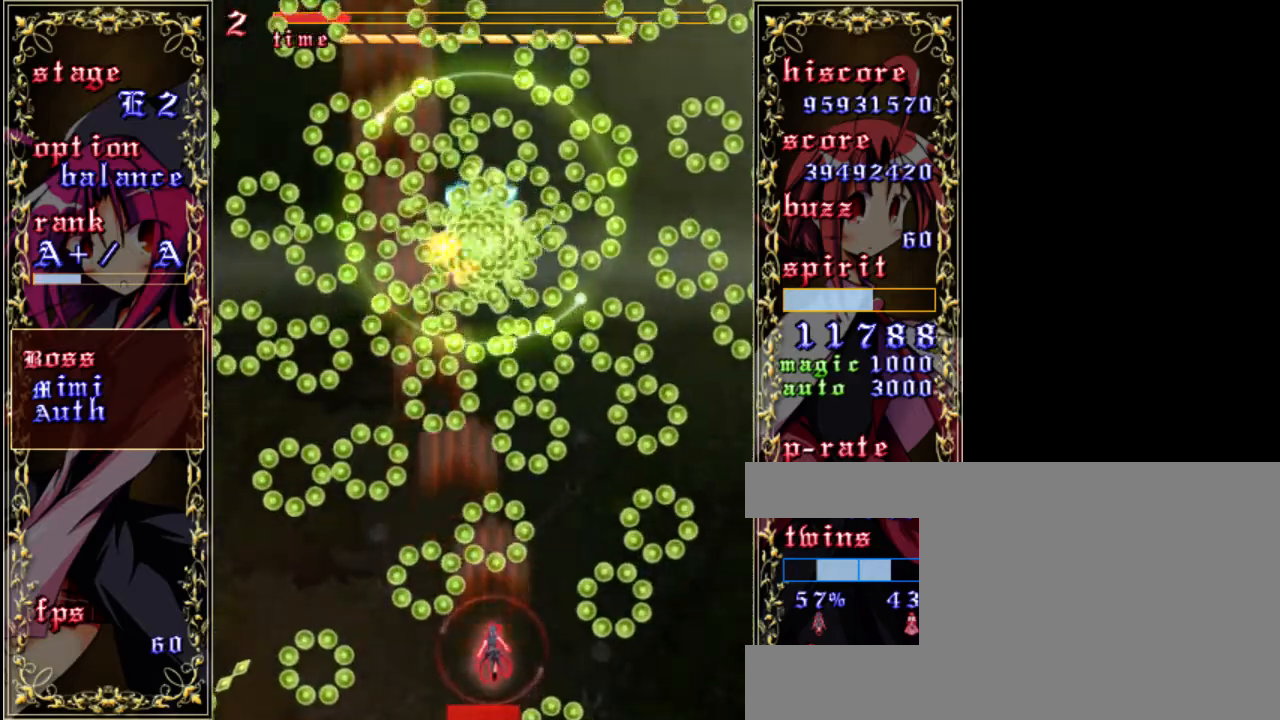
{"keys": ["z"], "events": [[200, "right", "down"], [200, "shift", "up"], [250, "down", "up"], [450, "right", "up"]]}
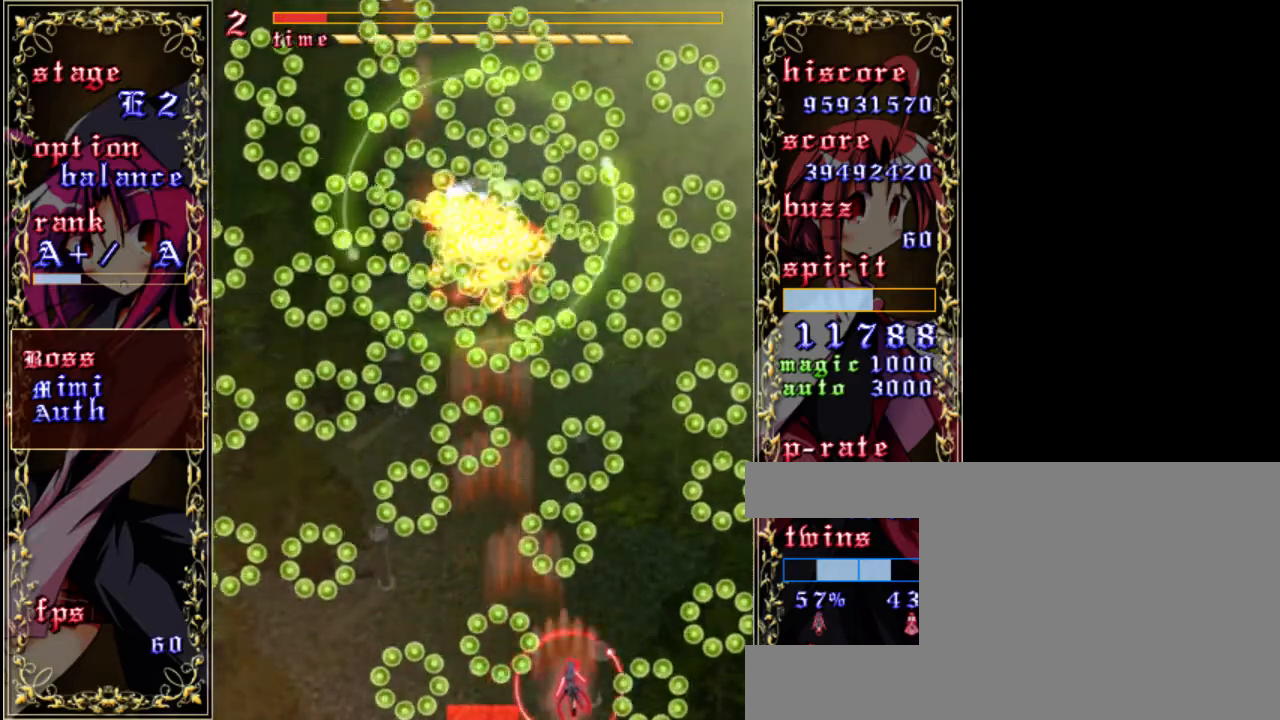
{"keys": ["z"], "events": [[317, "left", "down"], [483, "left", "up"]]}
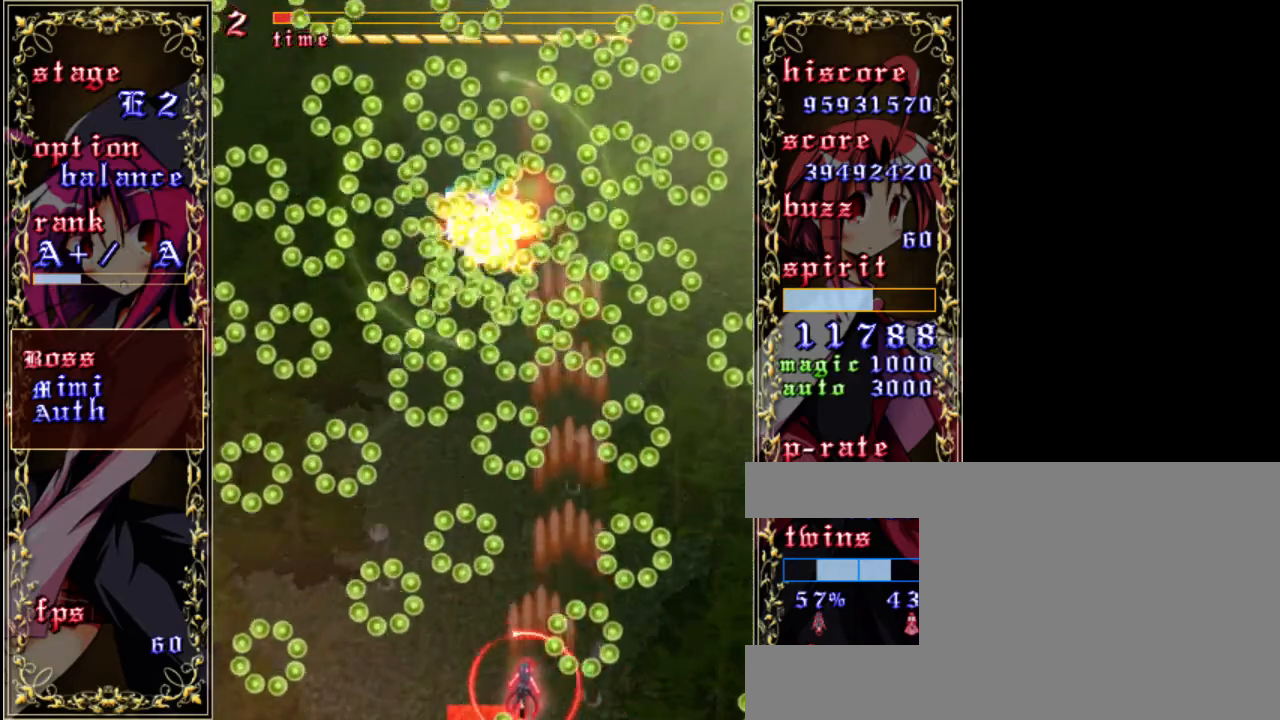
{"keys": ["z"], "events": [[217, "right", "down"], [250, "up", "down"], [283, "right", "up"], [350, "up", "up"]]}
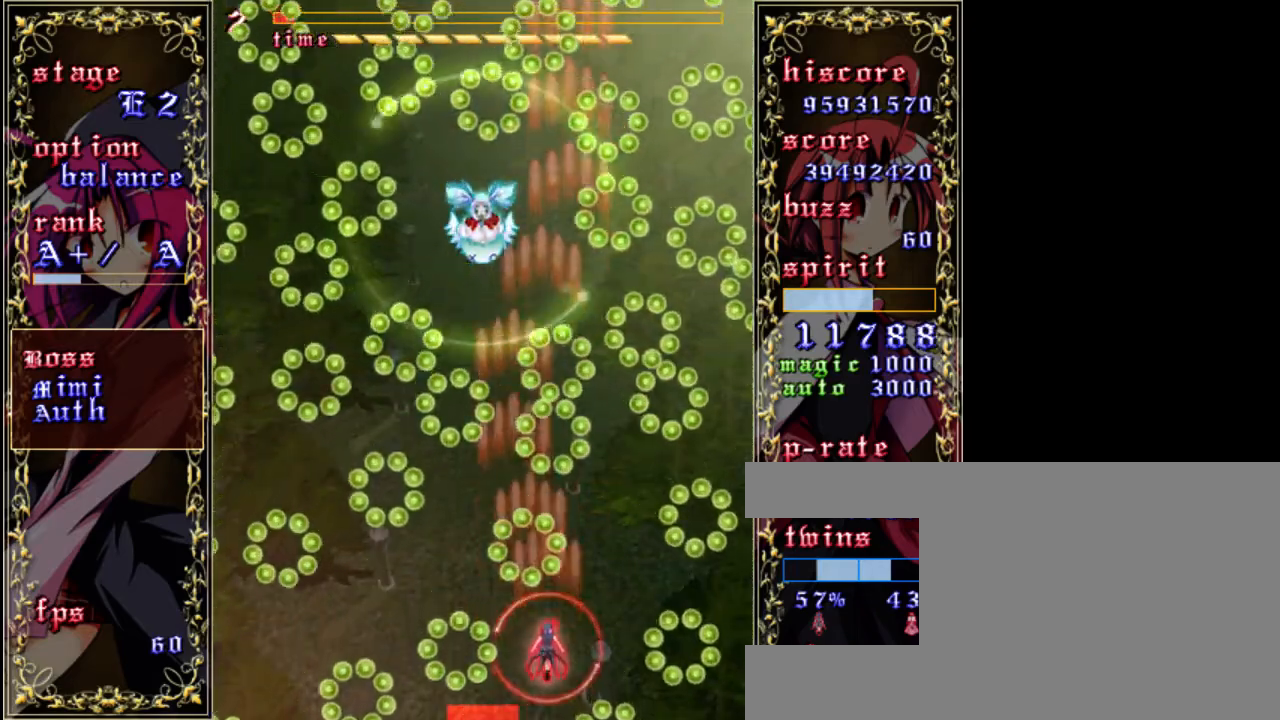
{"keys": ["up", "z"], "events": [[83, "left", "down"], [317, "left", "up"], [450, "up", "down"]]}
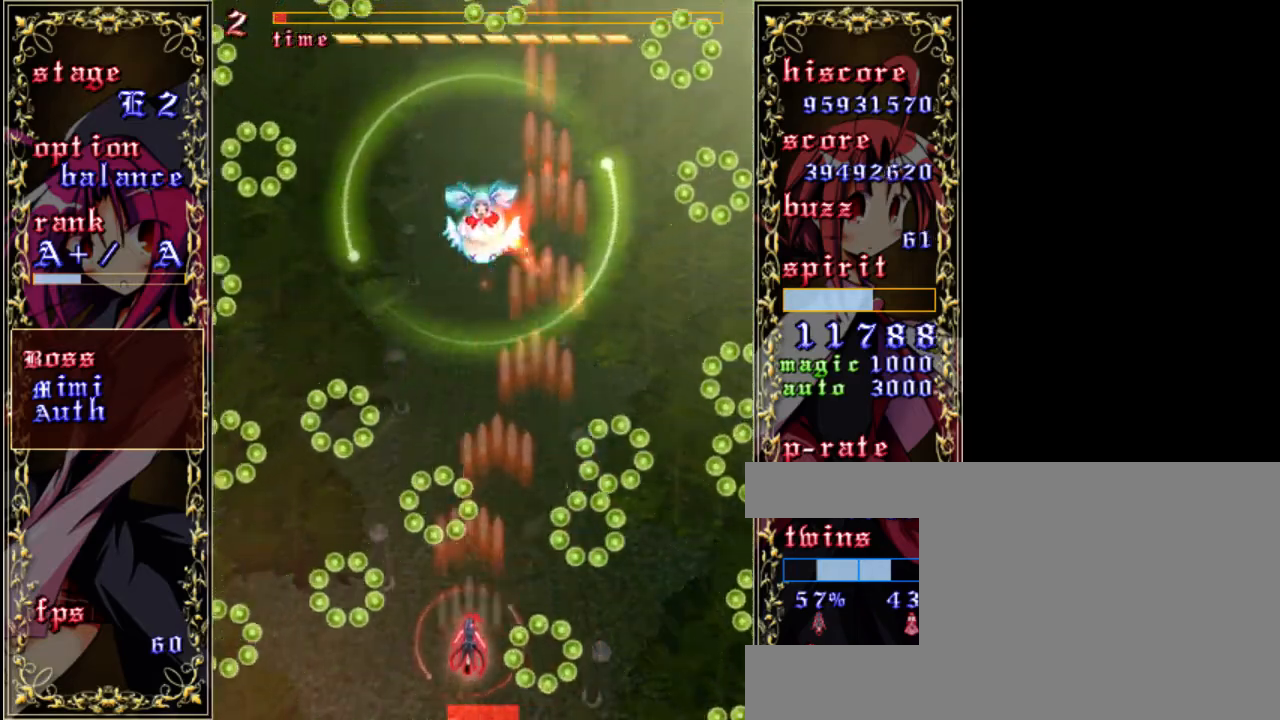
{"keys": ["up", "z"], "events": [[50, "right", "down"], [183, "right", "up"], [350, "left", "down"], [483, "left", "up"]]}
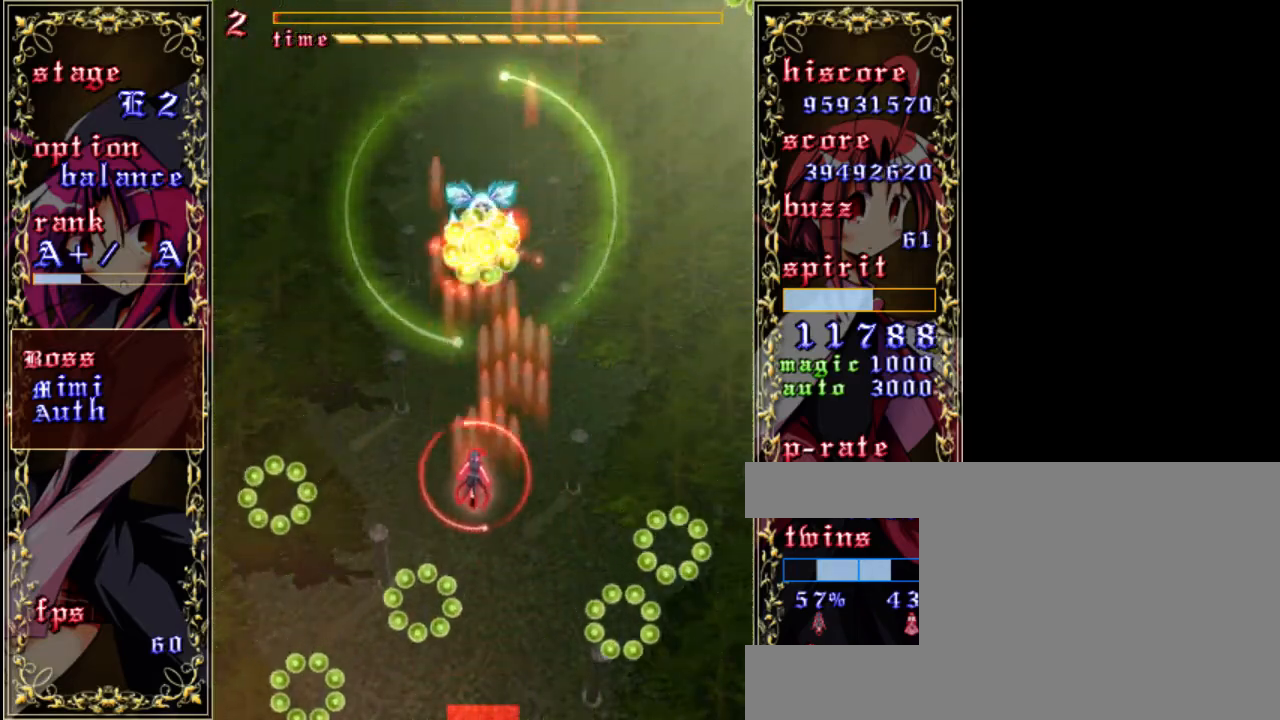
{"keys": ["down", "z"], "events": [[350, "up", "up"], [450, "down", "down"]]}
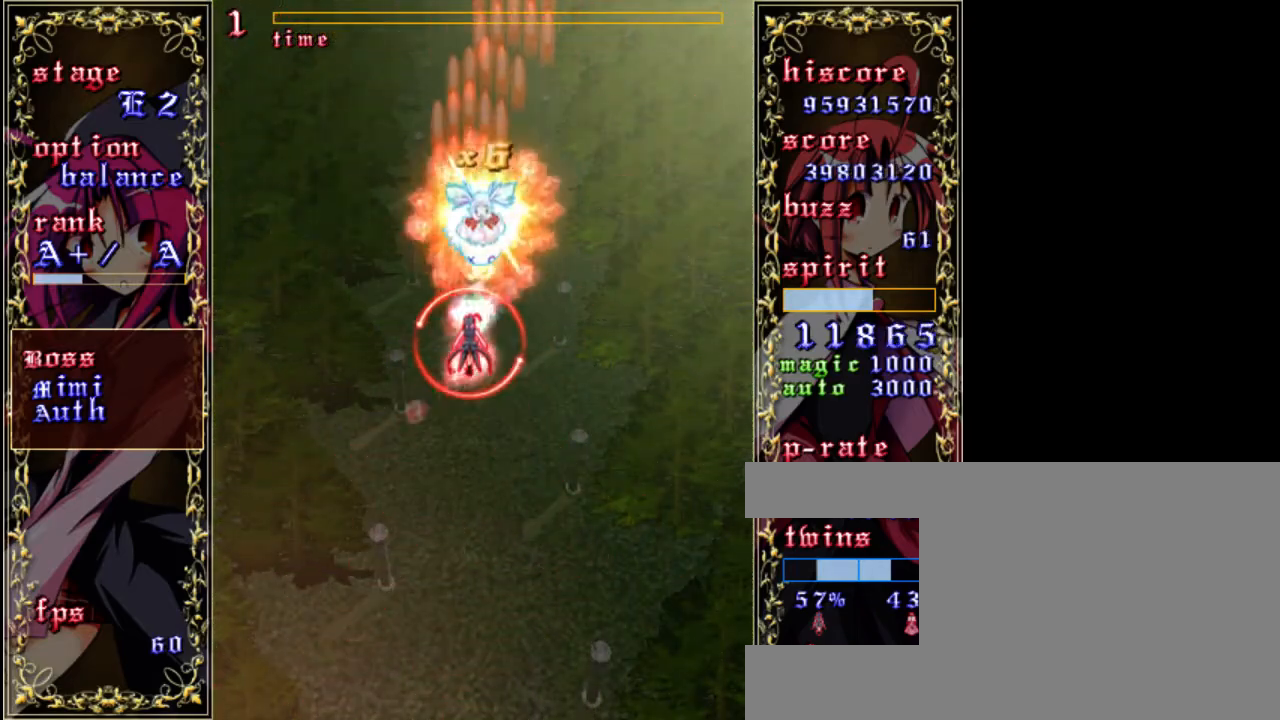
{"keys": ["down", "z"], "events": []}
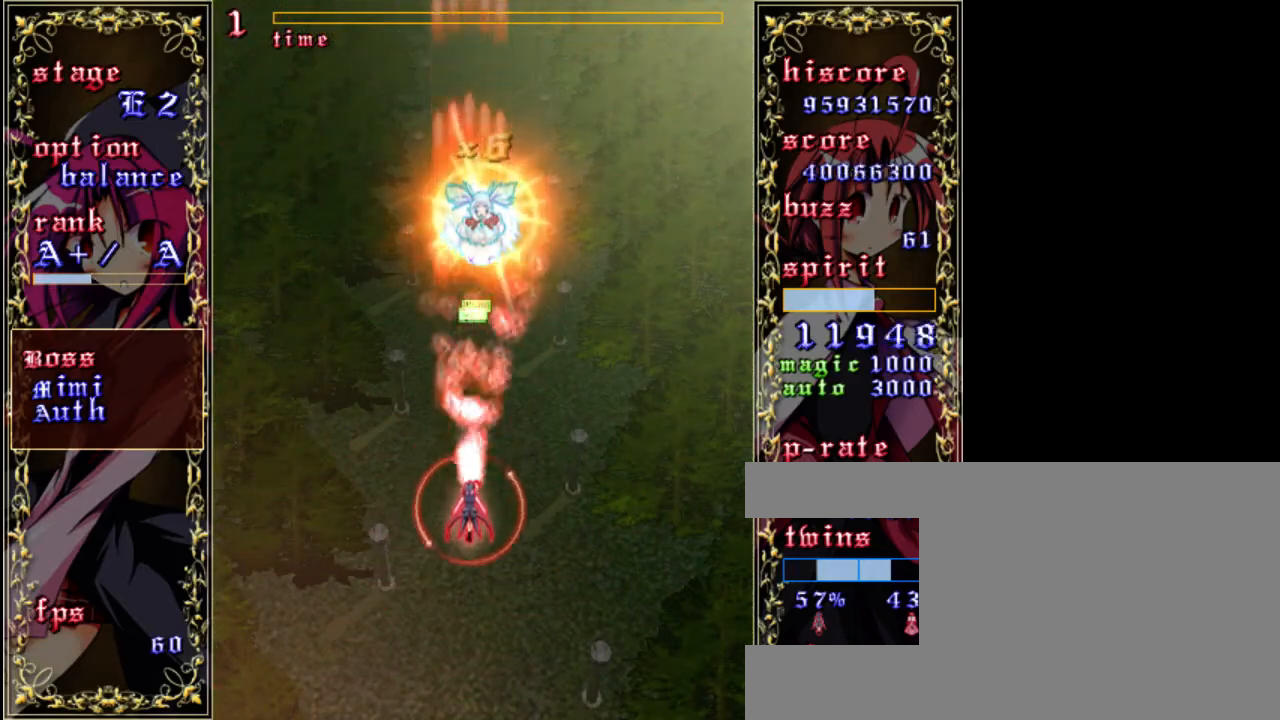
{"keys": ["down", "z"], "events": []}
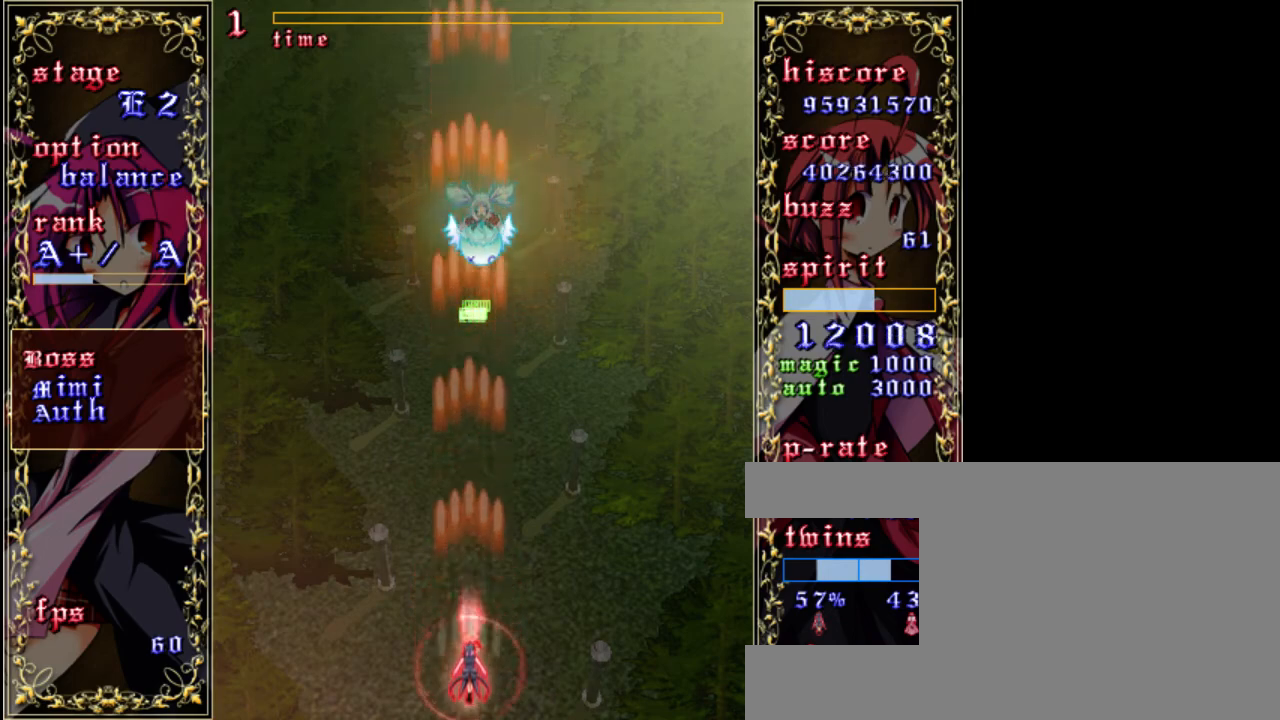
{"keys": ["left", "z"], "events": [[50, "down", "up"], [50, "left", "down"]]}
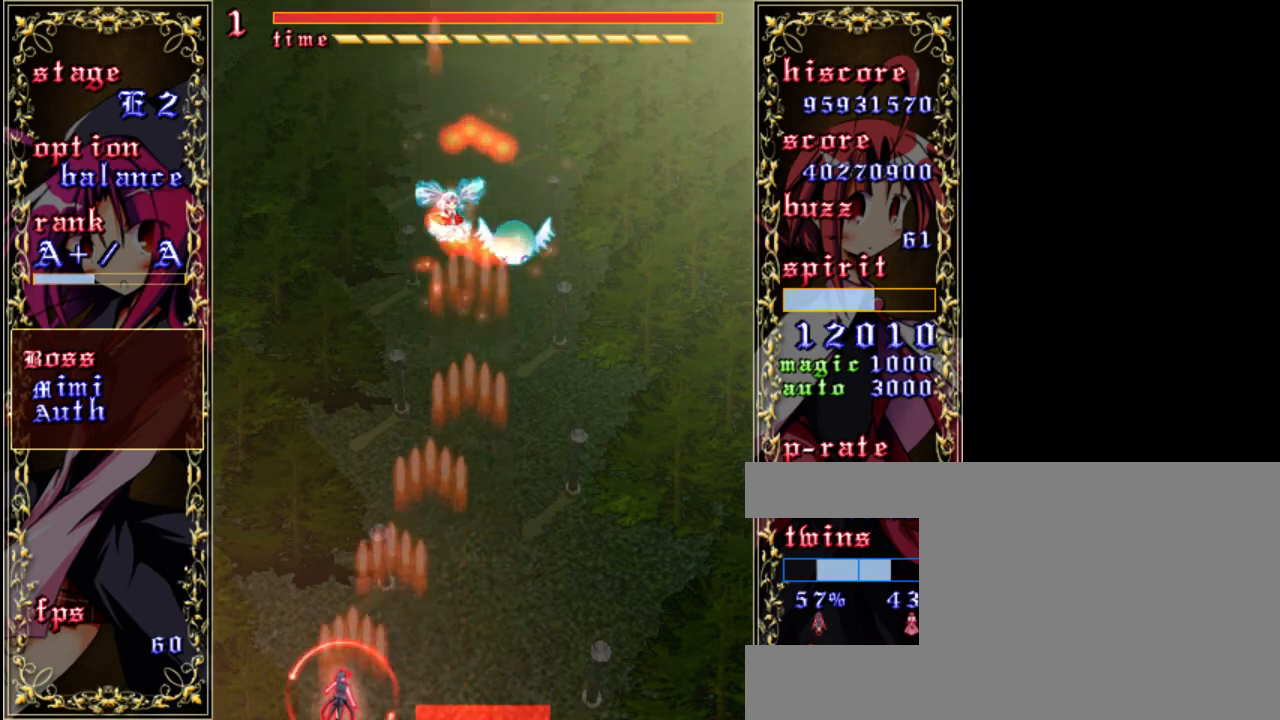
{"keys": ["down", "shift", "z"], "events": [[17, "left", "up"], [250, "down", "down"], [383, "shift", "down"]]}
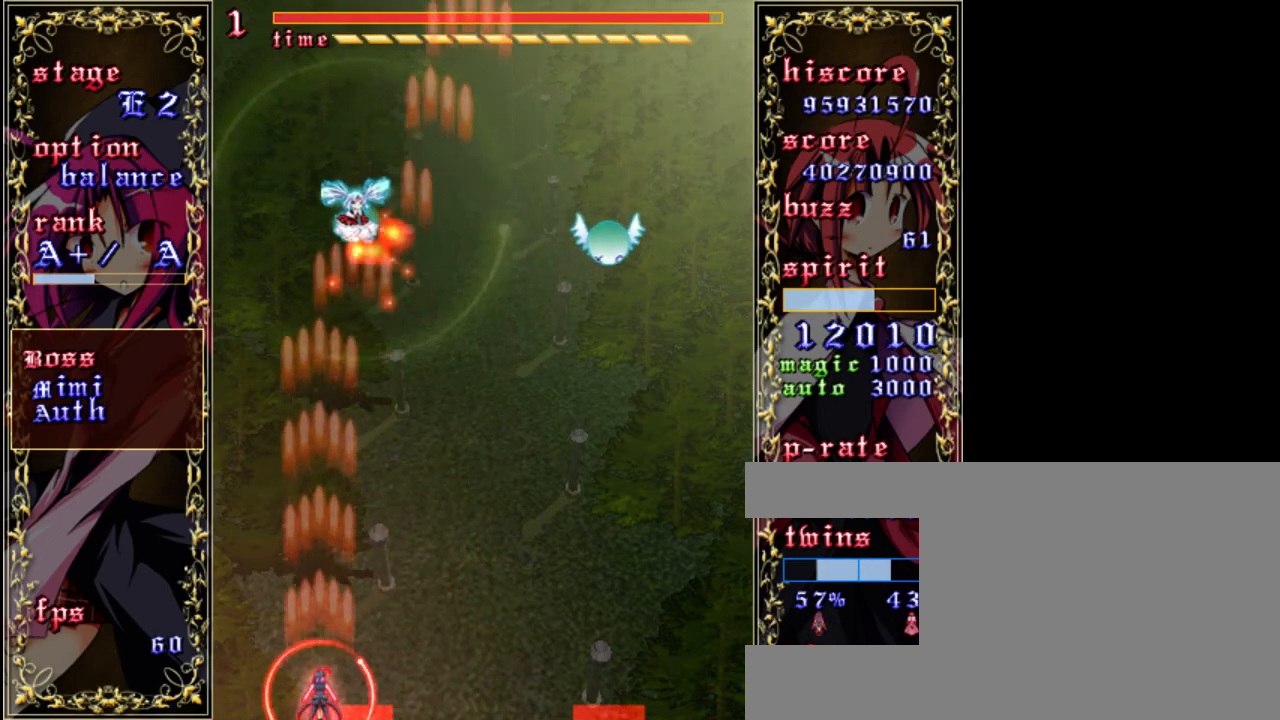
{"keys": ["right", "shift", "z"], "events": [[150, "down", "up"], [450, "right", "down"]]}